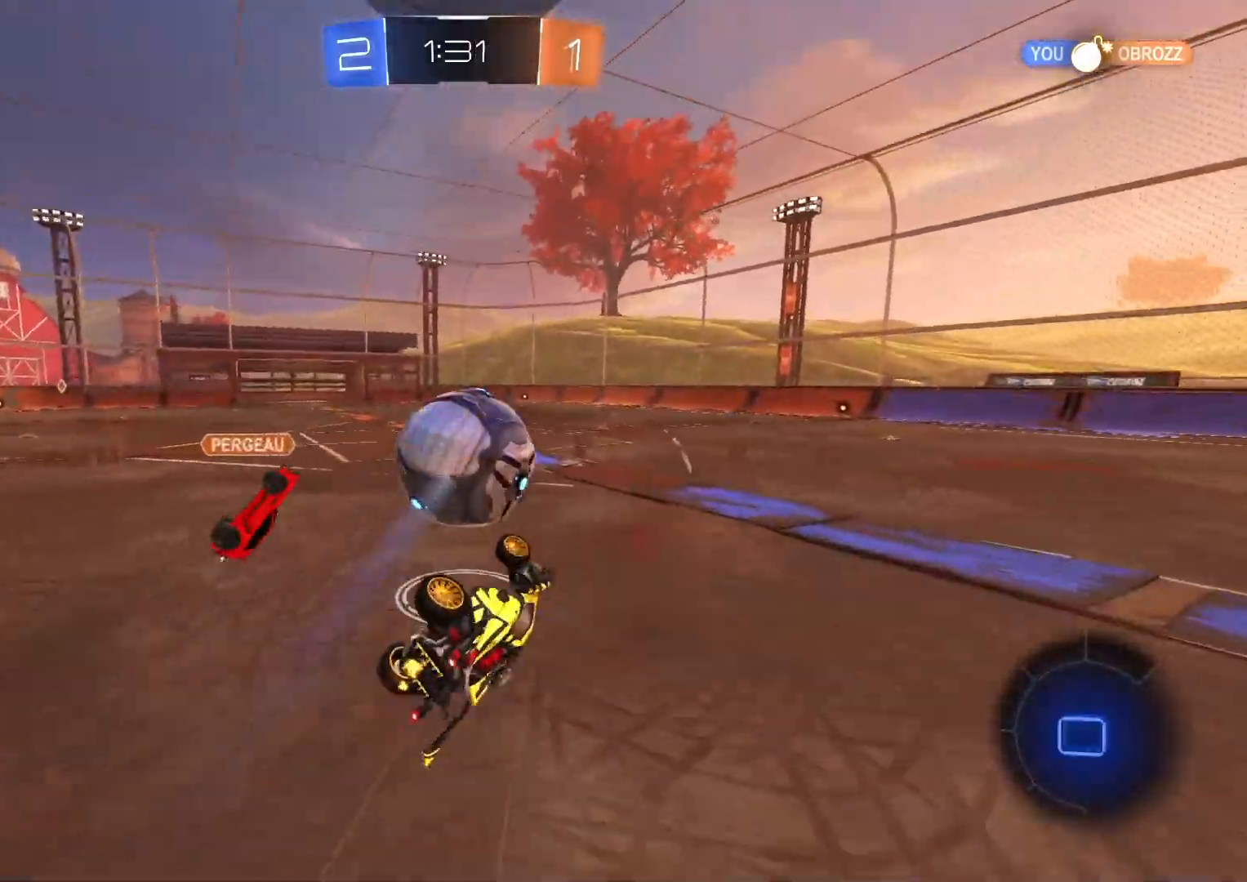
Gameplay with a controller (PlayStation layout); each line is a JSON object with the inputs held at the frame after it. "events" lists button and stick changes between this image and that frame as [ms after this image, input, new state], when the widget could be followed in between.
{"buttons": ["L1", "R1", "R2"], "left_stick": "center", "right_stick": "center", "events": [[117, "L1", "up"], [133, "left_stick", "center"], [350, "L1", "down"], [350, "R1", "down"]]}
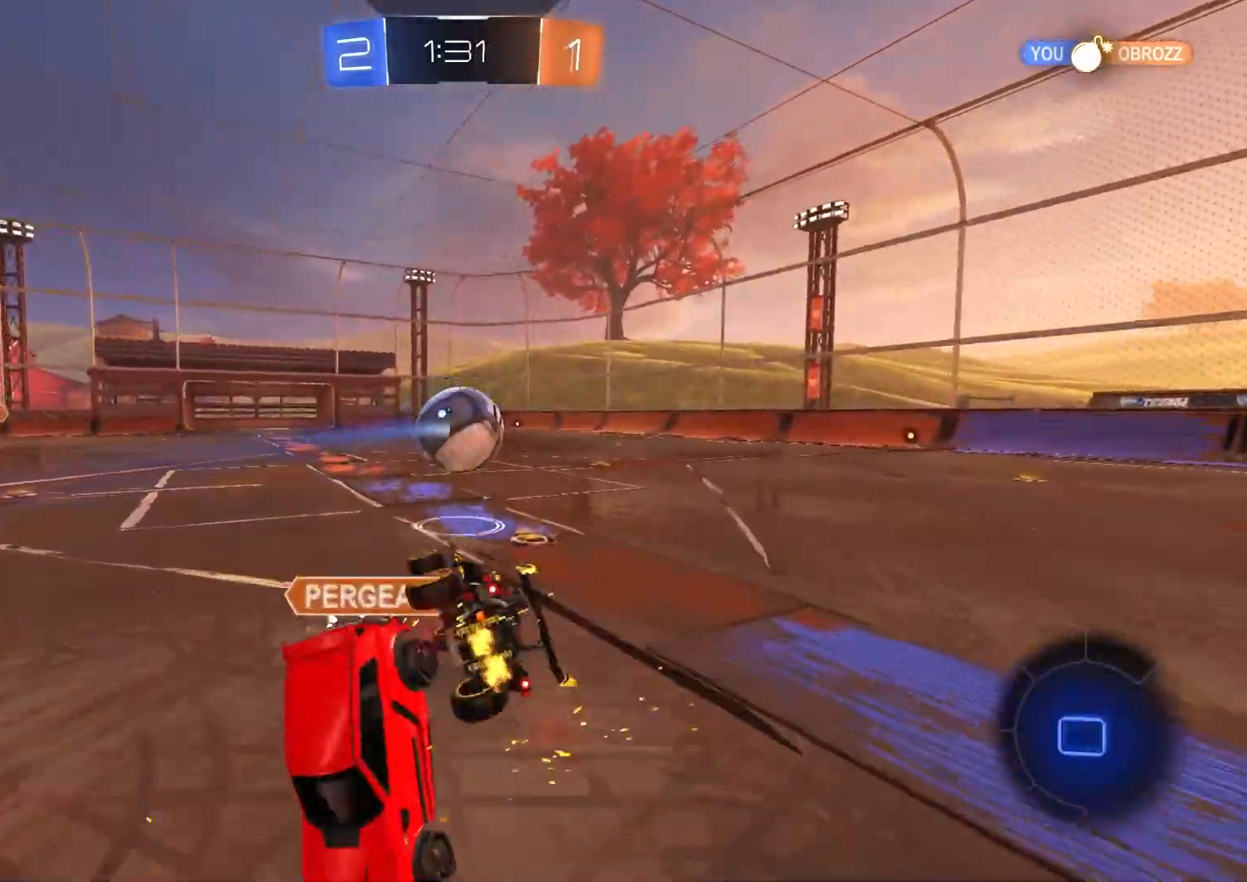
{"buttons": ["L1", "R2"], "left_stick": "down", "right_stick": "center", "events": [[100, "left_stick", "down-right"], [200, "left_stick", "down"], [350, "R1", "up"]]}
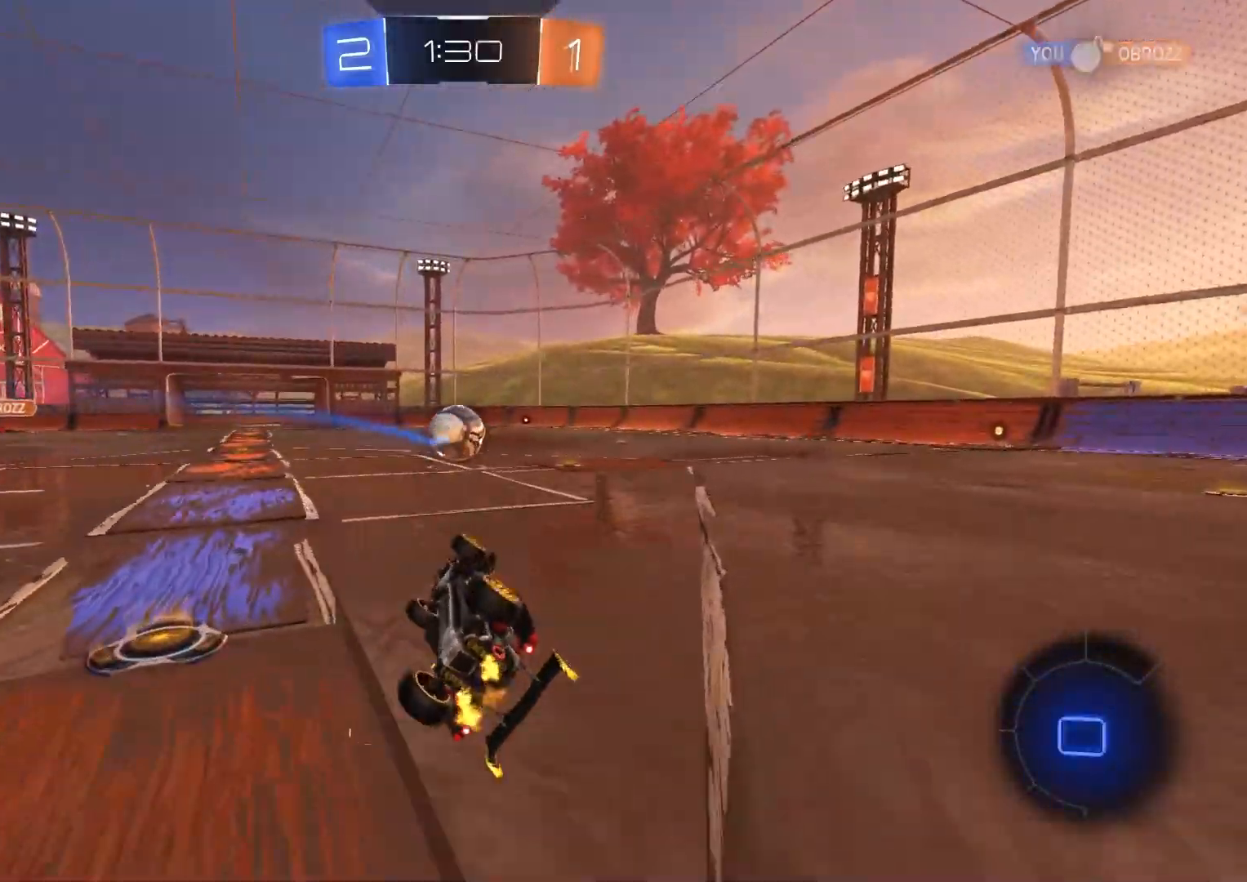
{"buttons": ["CROSS", "L1", "R2"], "left_stick": "up", "right_stick": "center", "events": [[50, "left_stick", "down-left"], [250, "left_stick", "down-right"], [367, "left_stick", "up"], [483, "CROSS", "down"]]}
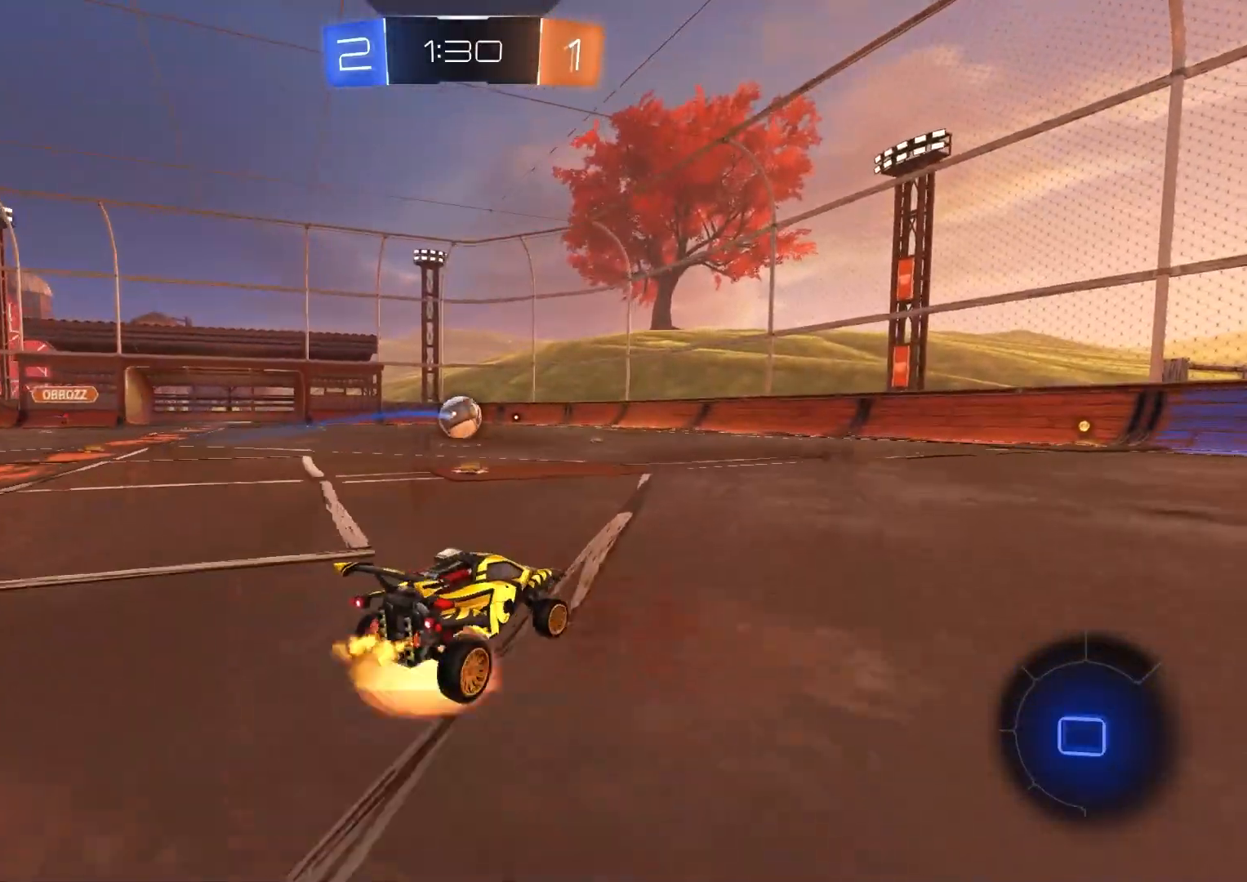
{"buttons": ["L1"], "left_stick": "down-left", "right_stick": "center", "events": [[83, "CROSS", "up"], [133, "CROSS", "down"], [200, "left_stick", "down-right"], [283, "CROSS", "up"], [300, "R2", "up"], [367, "left_stick", "down"], [500, "left_stick", "down-left"]]}
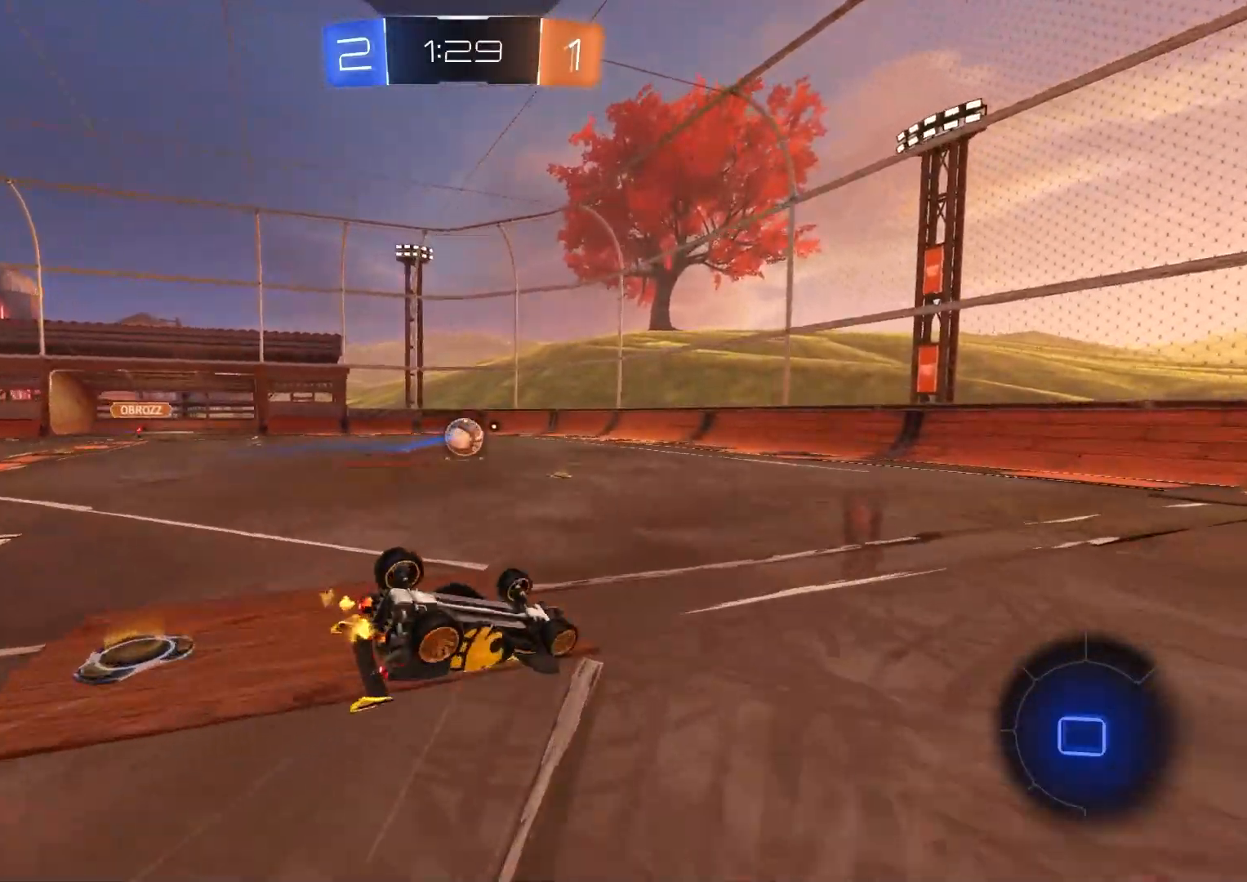
{"buttons": ["R2"], "left_stick": "center", "right_stick": "center", "events": [[333, "L1", "up"], [383, "R2", "down"], [417, "left_stick", "center"]]}
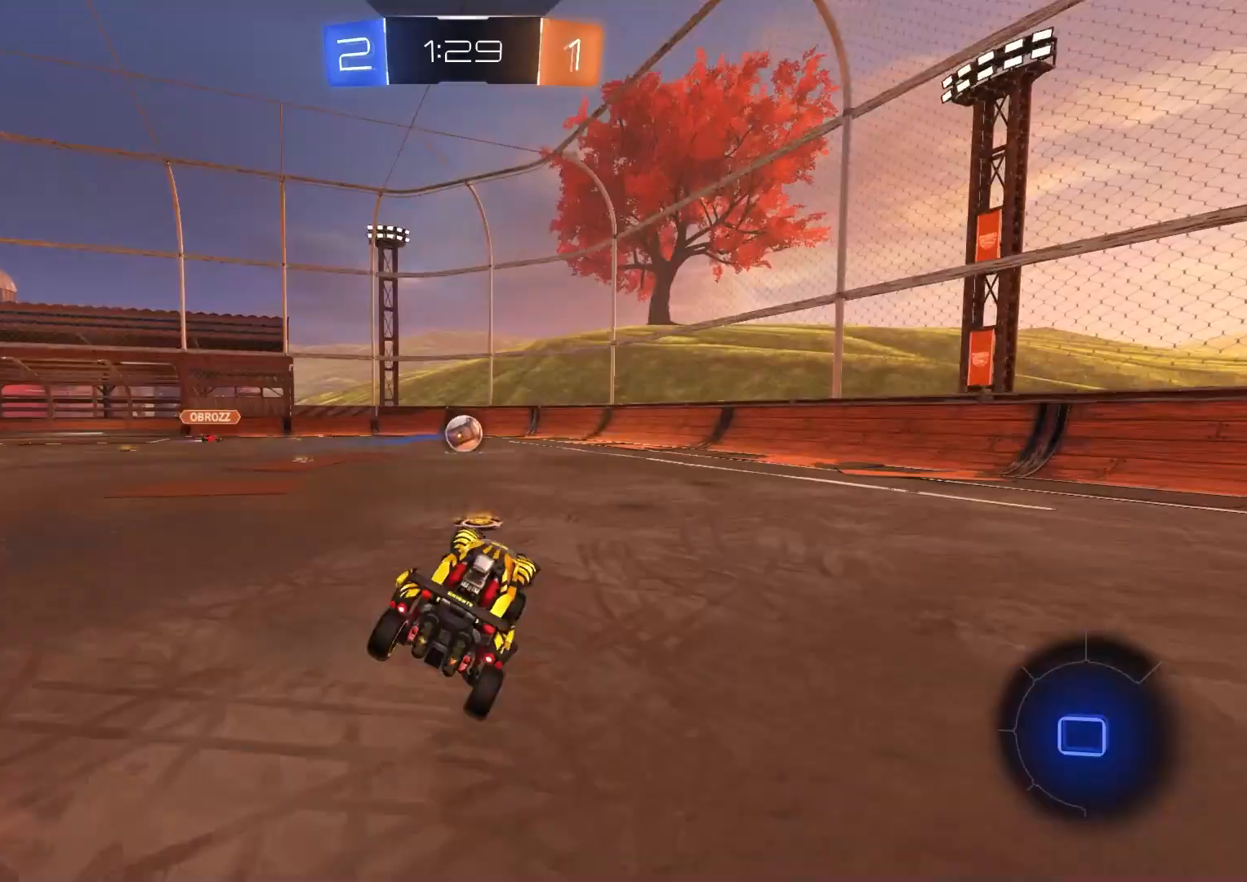
{"buttons": ["TRIANGLE", "R2"], "left_stick": "right", "right_stick": "center", "events": [[17, "left_stick", "left"], [250, "left_stick", "right"], [383, "L1", "down"], [483, "L1", "up"], [500, "TRIANGLE", "down"]]}
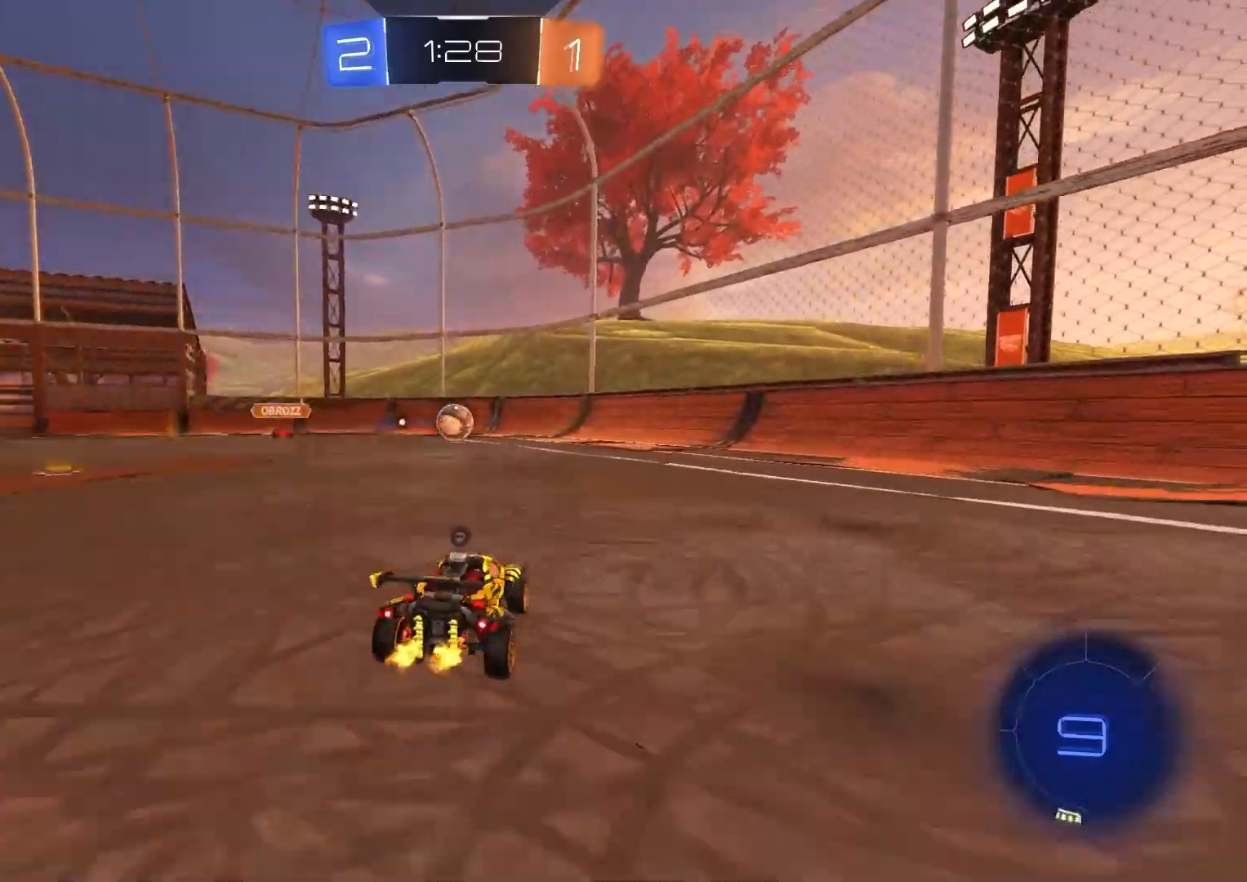
{"buttons": ["R2"], "left_stick": "right", "right_stick": "center", "events": [[100, "TRIANGLE", "up"]]}
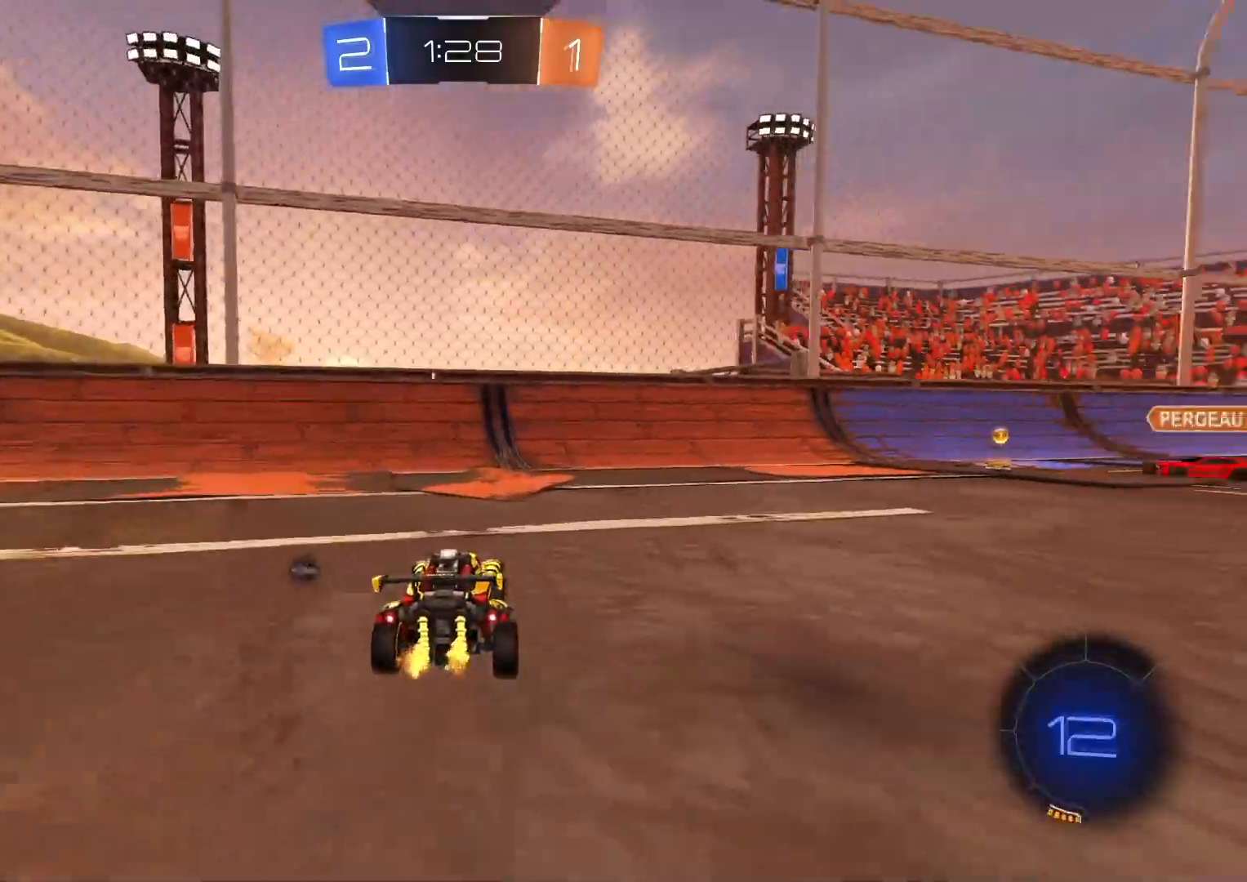
{"buttons": ["CIRCLE", "R2"], "left_stick": "right", "right_stick": "center", "events": [[217, "CIRCLE", "down"]]}
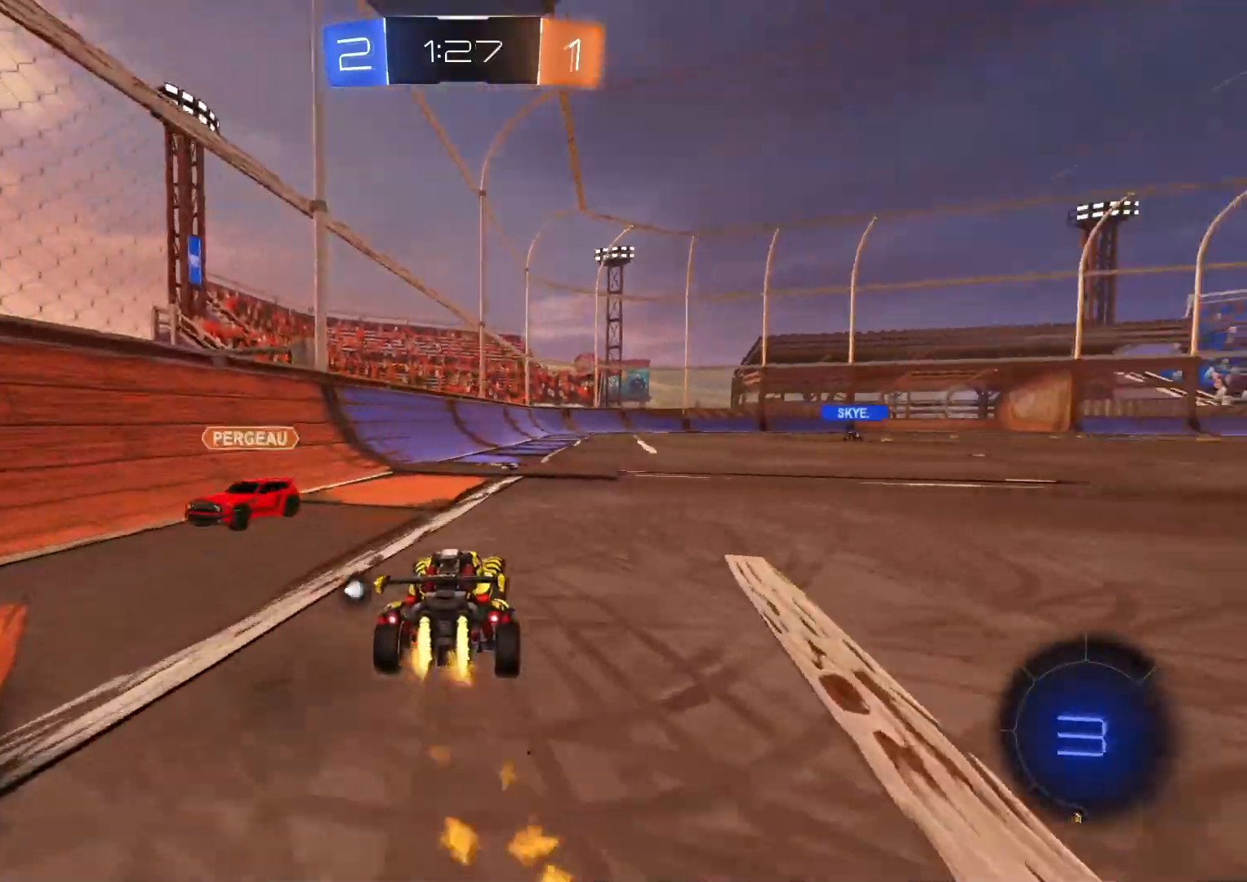
{"buttons": ["L1", "R2"], "left_stick": "down-right", "right_stick": "center", "events": [[100, "CROSS", "down"], [133, "left_stick", "up-right"], [150, "L1", "down"], [183, "CROSS", "up"], [250, "CROSS", "down"], [250, "left_stick", "up"], [350, "left_stick", "down-right"], [383, "CROSS", "up"], [417, "CIRCLE", "up"]]}
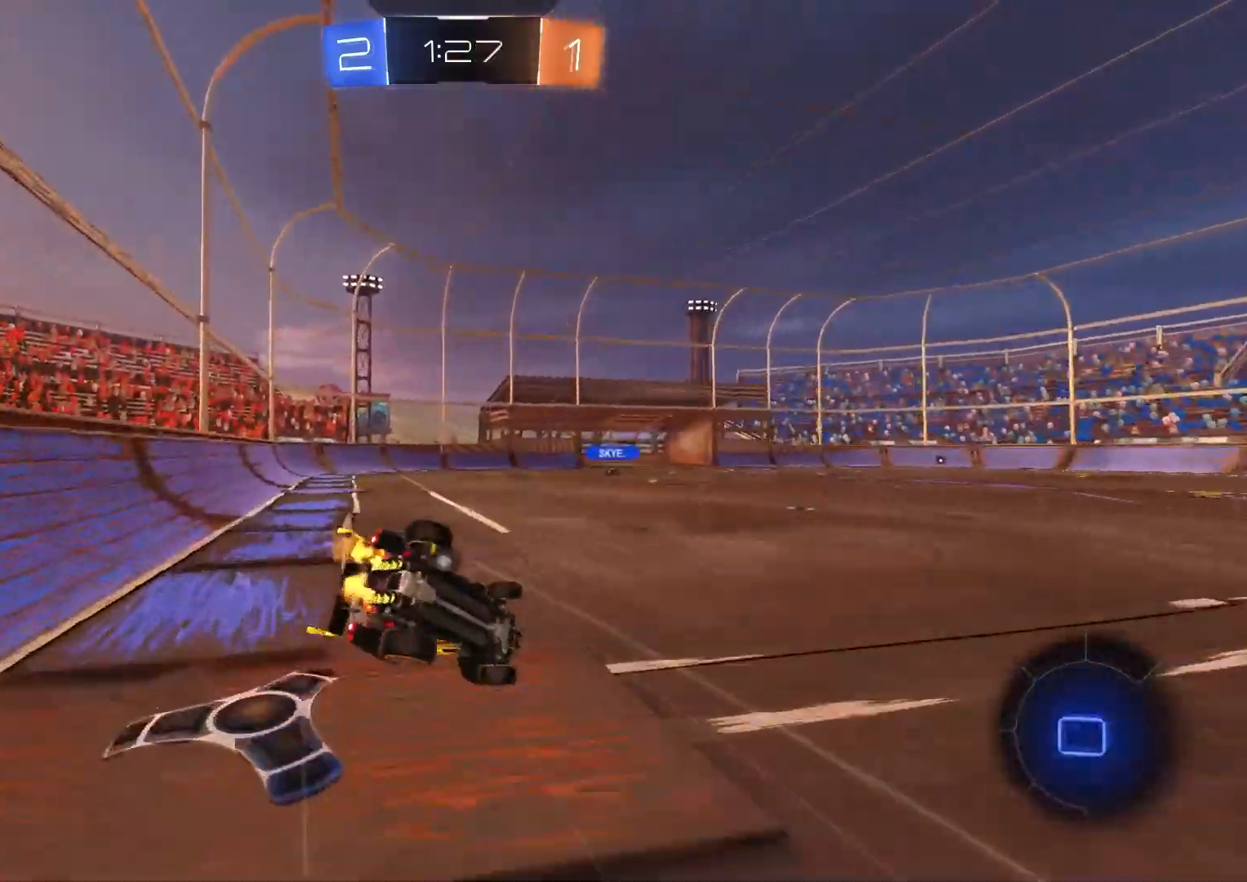
{"buttons": ["L1", "R2"], "left_stick": "left", "right_stick": "center", "events": [[183, "left_stick", "down-left"], [417, "left_stick", "left"]]}
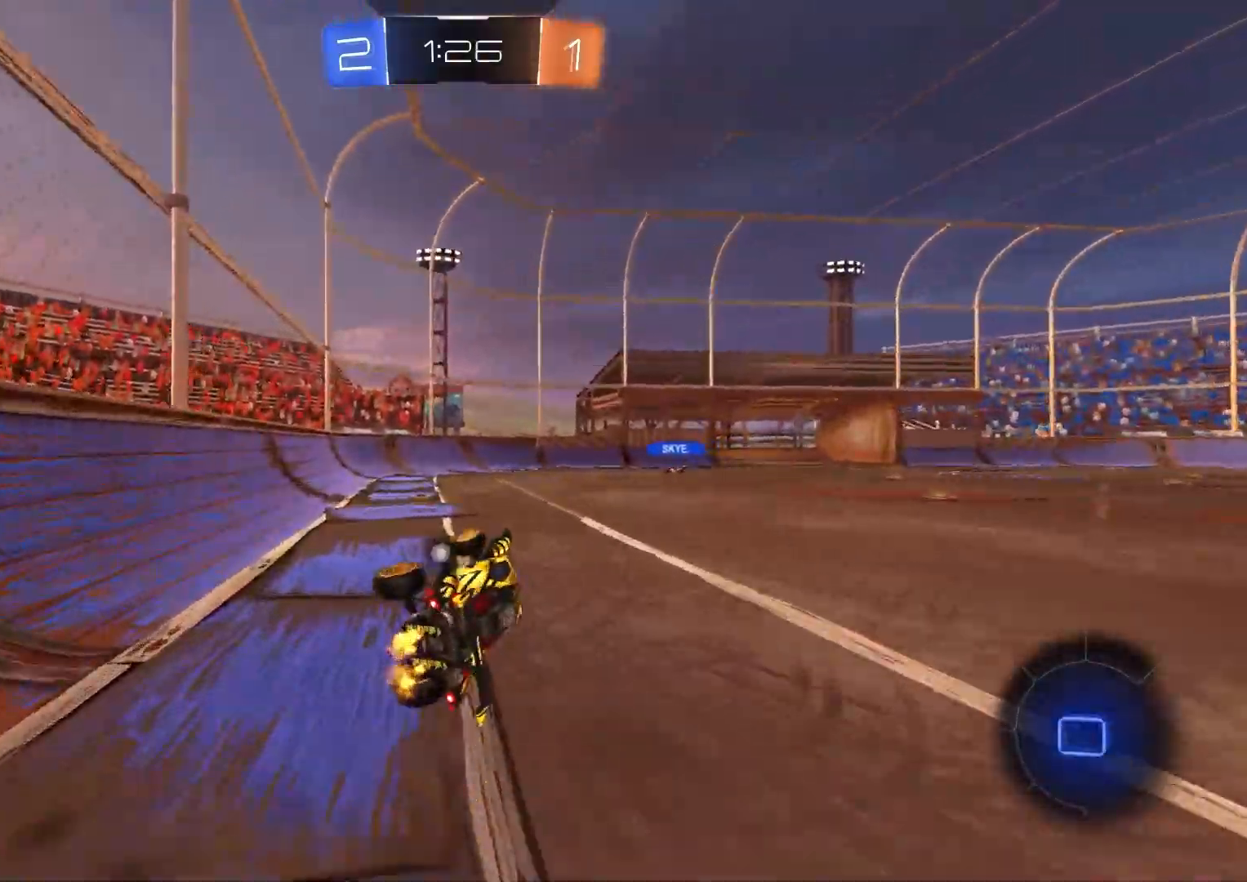
{"buttons": ["R2"], "left_stick": "down-right", "right_stick": "center", "events": [[83, "L1", "up"], [100, "left_stick", "center"], [333, "left_stick", "right"], [400, "left_stick", "center"], [500, "left_stick", "down-right"]]}
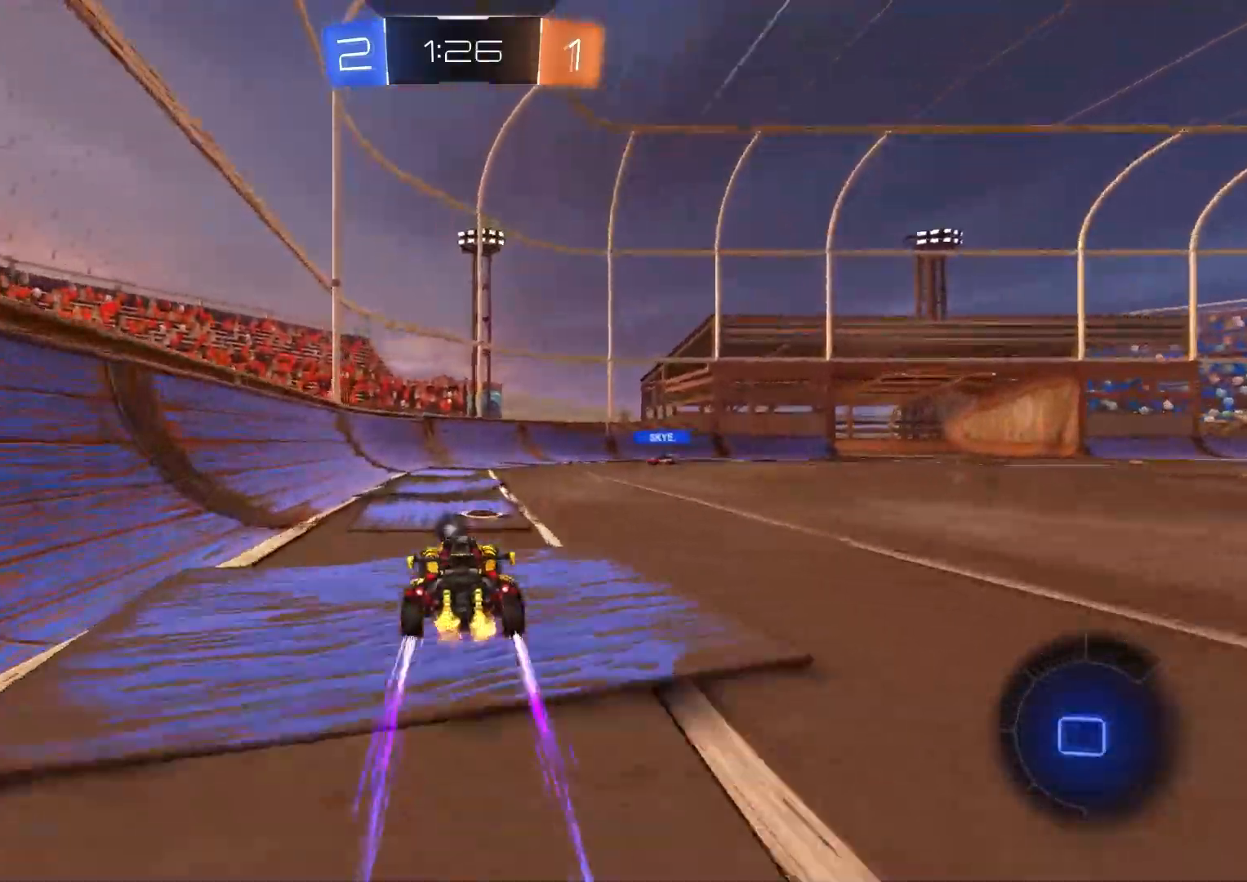
{"buttons": ["R2"], "left_stick": "center", "right_stick": "center", "events": [[67, "L1", "down"], [183, "L1", "up"], [450, "left_stick", "center"]]}
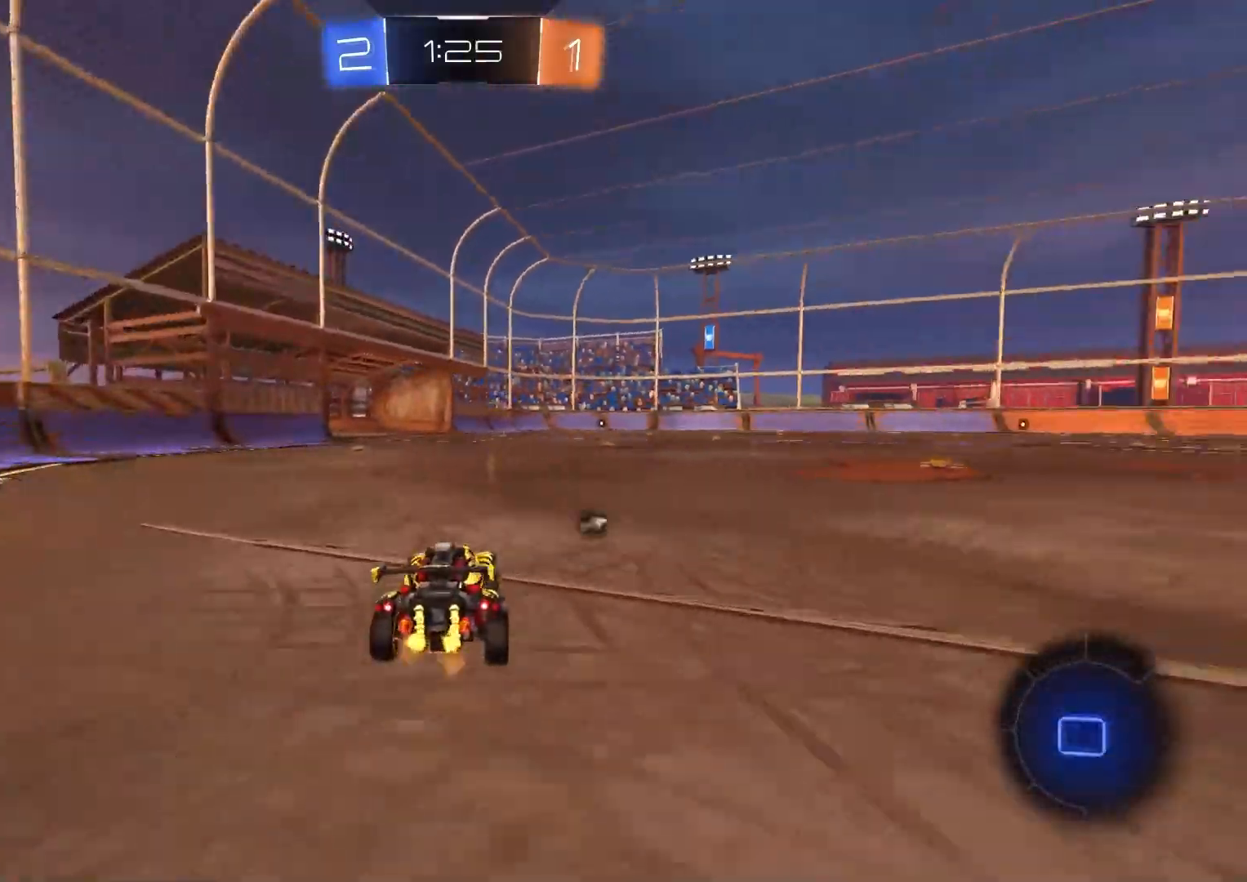
{"buttons": ["R1", "R2", "L3"], "left_stick": "down", "right_stick": "center", "events": [[217, "CROSS", "down"], [267, "left_stick", "up-right"], [300, "CROSS", "up"], [350, "CROSS", "down"], [350, "R1", "down"], [383, "L3", "down"], [433, "left_stick", "down"], [483, "CROSS", "up"]]}
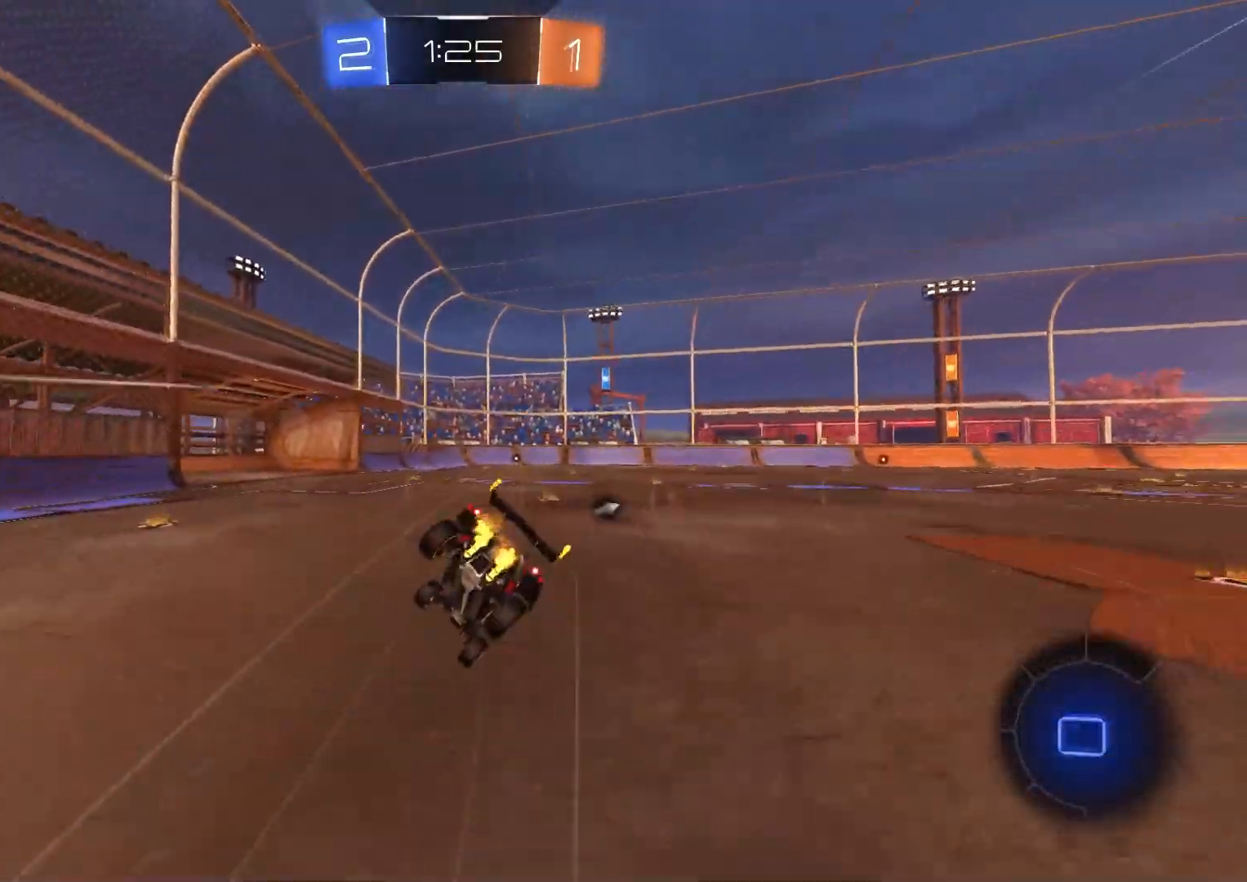
{"buttons": ["R1", "R2"], "left_stick": "down", "right_stick": "center", "events": [[17, "L3", "up"], [250, "left_stick", "center"], [267, "TRIANGLE", "down"], [333, "left_stick", "down"], [383, "TRIANGLE", "up"]]}
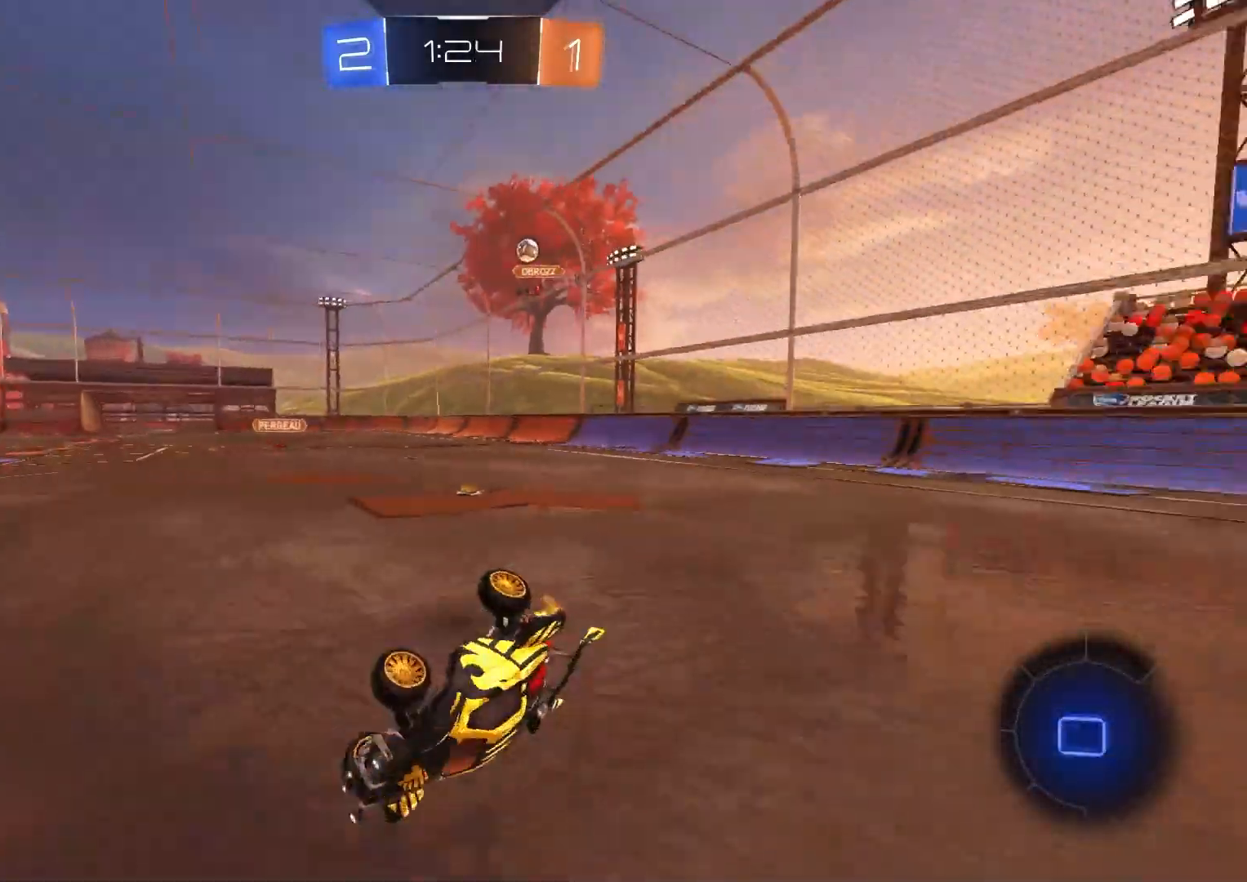
{"buttons": ["R2"], "left_stick": "left", "right_stick": "center", "events": [[117, "left_stick", "right"], [183, "left_stick", "up"], [233, "left_stick", "center"], [300, "R1", "up"], [450, "left_stick", "left"]]}
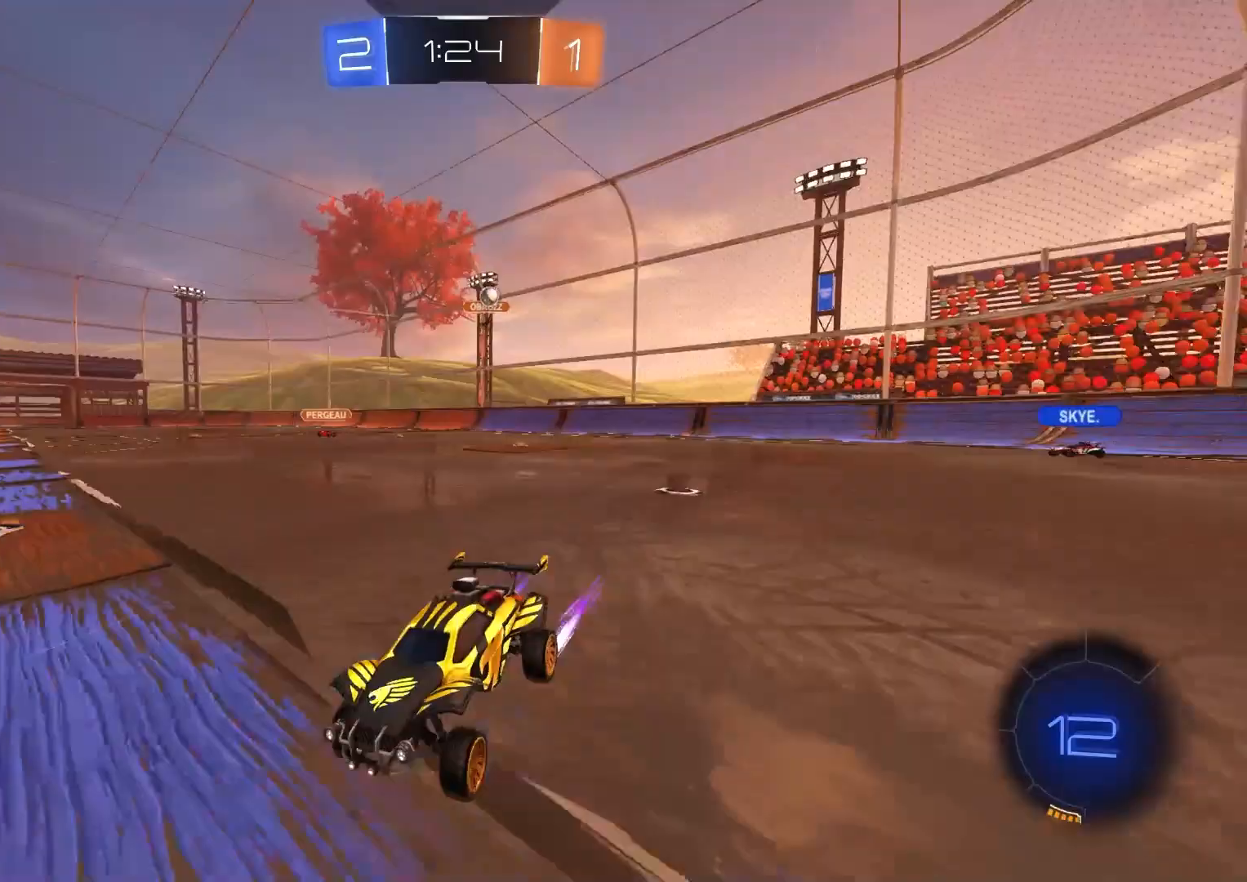
{"buttons": ["R2"], "left_stick": "left", "right_stick": "center", "events": [[250, "L1", "down"], [367, "L1", "up"]]}
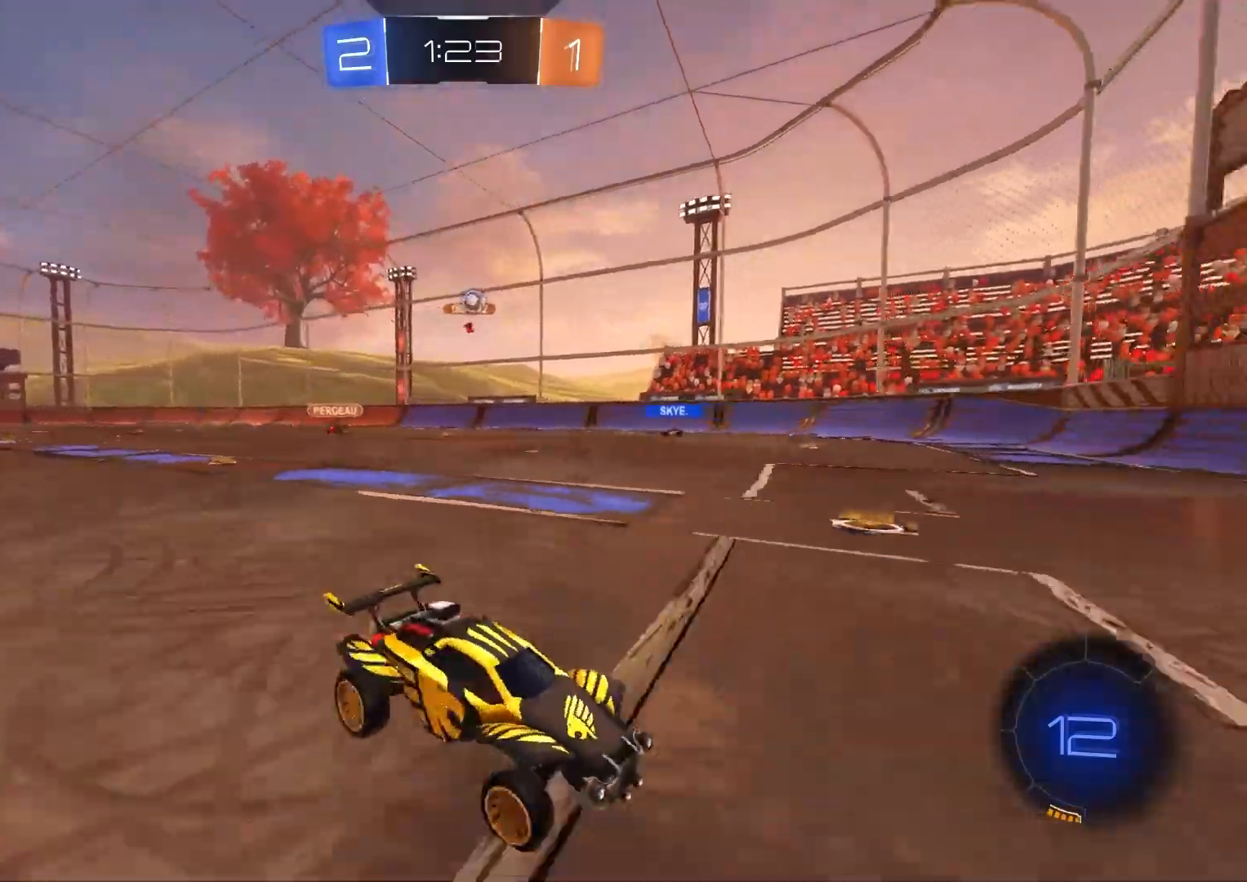
{"buttons": ["R2"], "left_stick": "left", "right_stick": "center", "events": []}
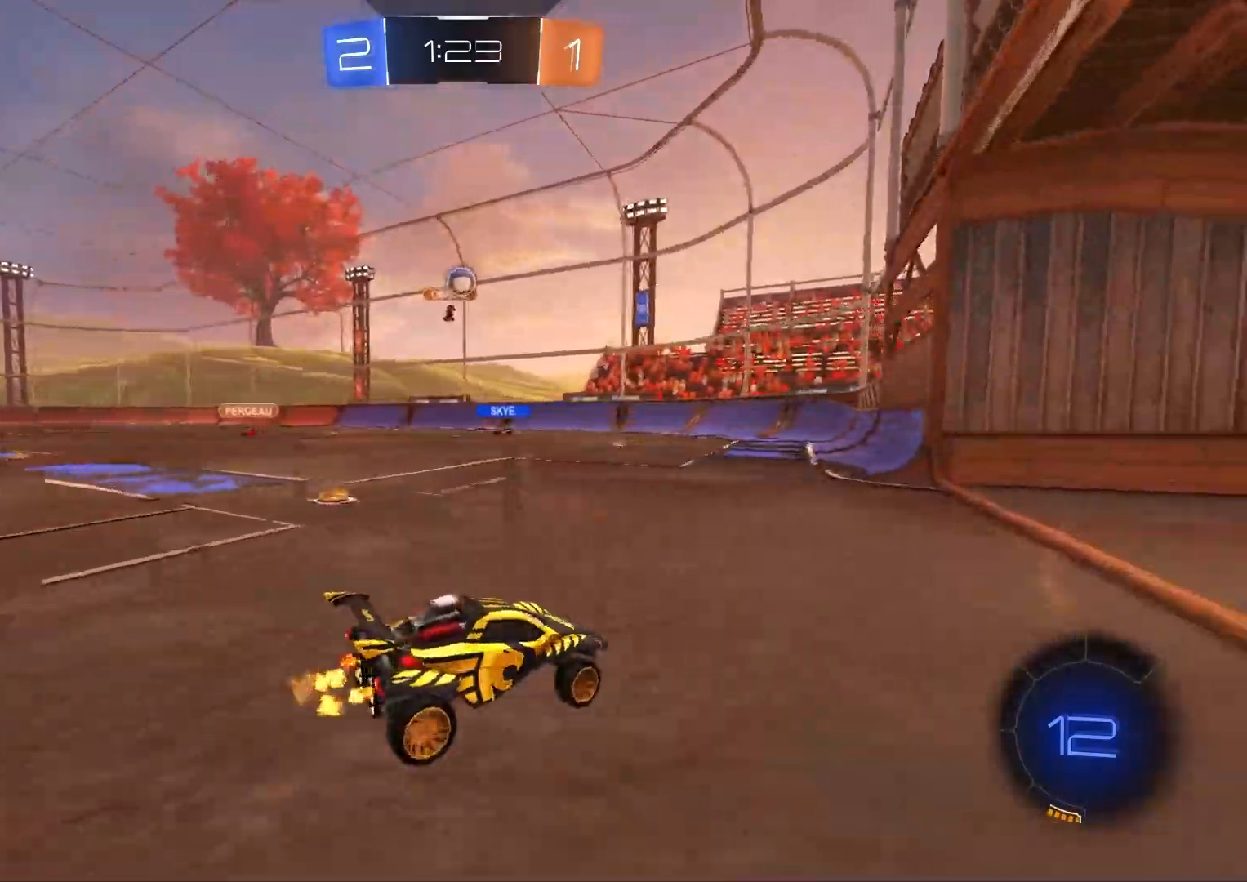
{"buttons": ["CROSS", "CIRCLE", "R2"], "left_stick": "down-left", "right_stick": "center", "events": [[117, "left_stick", "center"], [250, "left_stick", "down-left"], [333, "CROSS", "down"], [450, "CIRCLE", "down"]]}
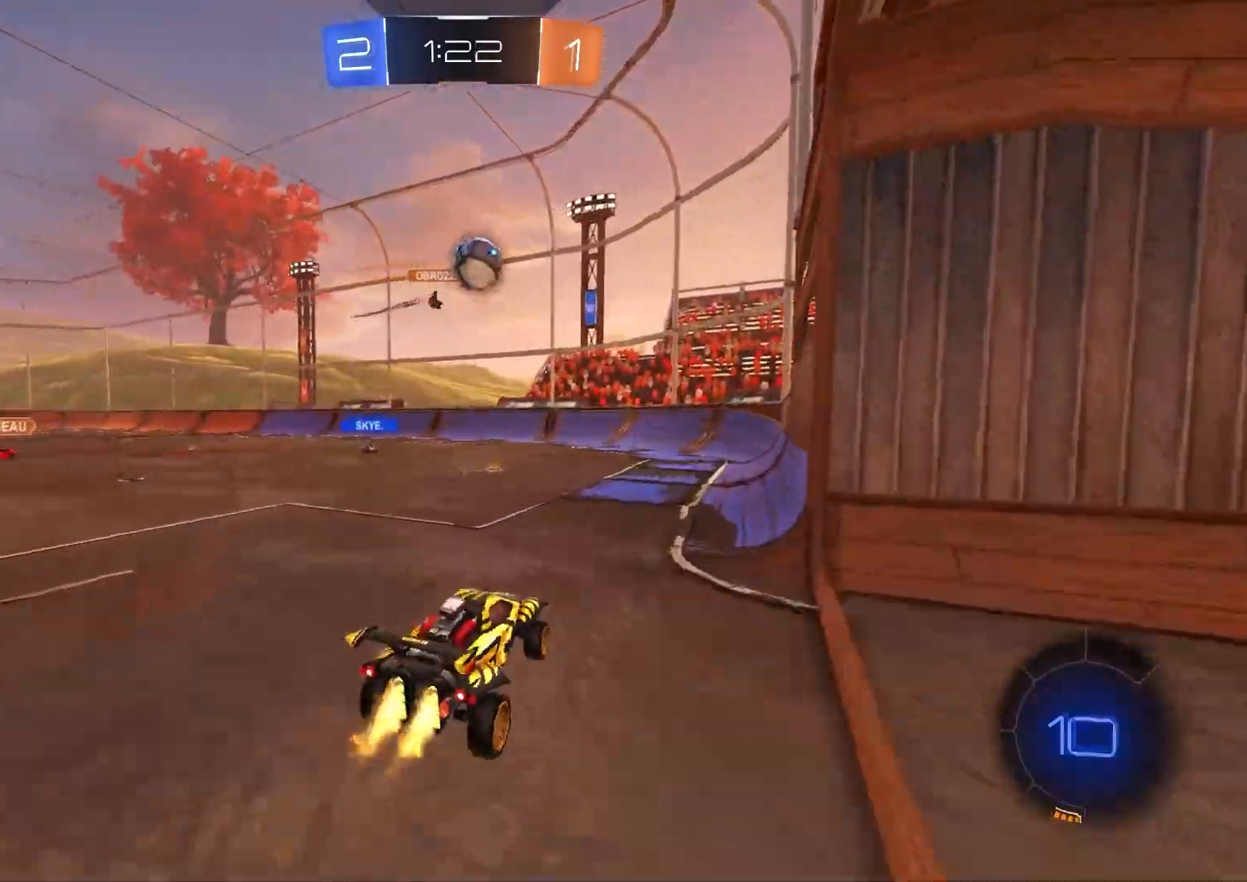
{"buttons": ["CIRCLE", "TRIANGLE", "L1", "R2"], "left_stick": "up-left", "right_stick": "center", "events": [[33, "CROSS", "up"], [33, "left_stick", "down-right"], [67, "CIRCLE", "up"], [83, "left_stick", "center"], [117, "CIRCLE", "down"], [133, "CROSS", "down"], [217, "TRIANGLE", "down"], [233, "left_stick", "up"], [250, "L1", "down"], [283, "CROSS", "up"], [317, "left_stick", "up-left"], [333, "TRIANGLE", "up"], [433, "TRIANGLE", "down"]]}
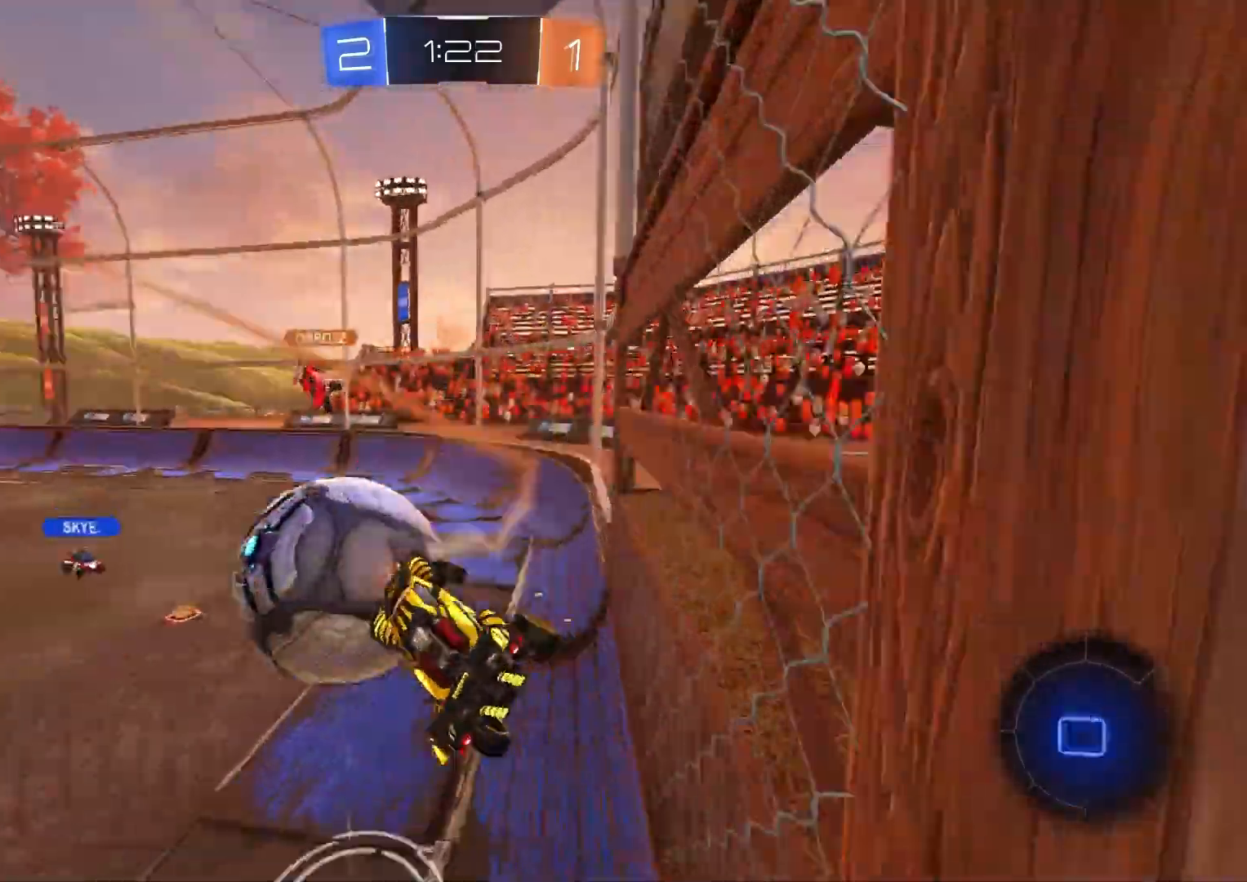
{"buttons": ["R1", "R2"], "left_stick": "right", "right_stick": "center", "events": [[50, "TRIANGLE", "up"], [67, "CIRCLE", "up"], [83, "L1", "up"], [167, "left_stick", "center"], [350, "left_stick", "right"], [383, "R1", "down"]]}
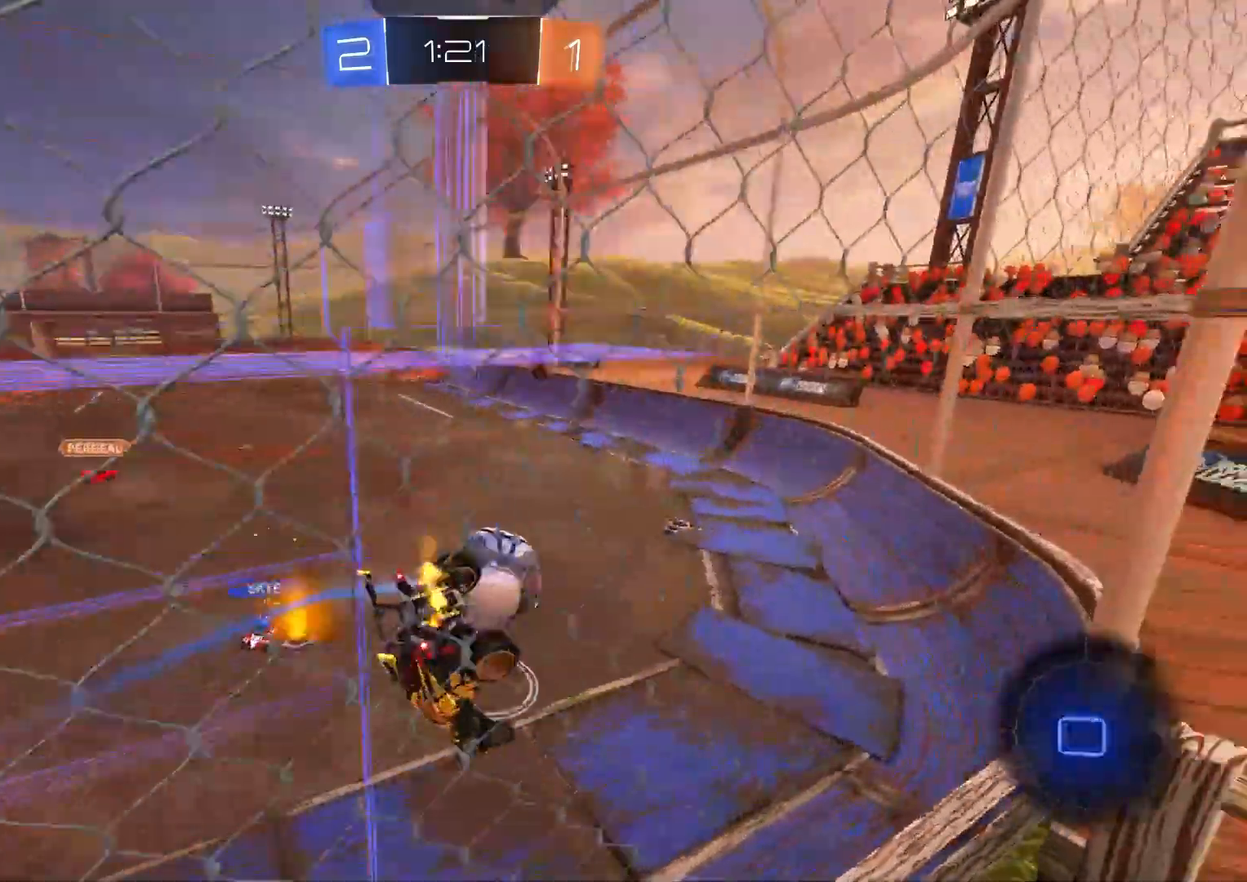
{"buttons": ["L1", "R2"], "left_stick": "right", "right_stick": "center", "events": [[117, "R1", "up"], [117, "left_stick", "center"], [250, "left_stick", "down-right"], [367, "L1", "down"], [417, "left_stick", "right"]]}
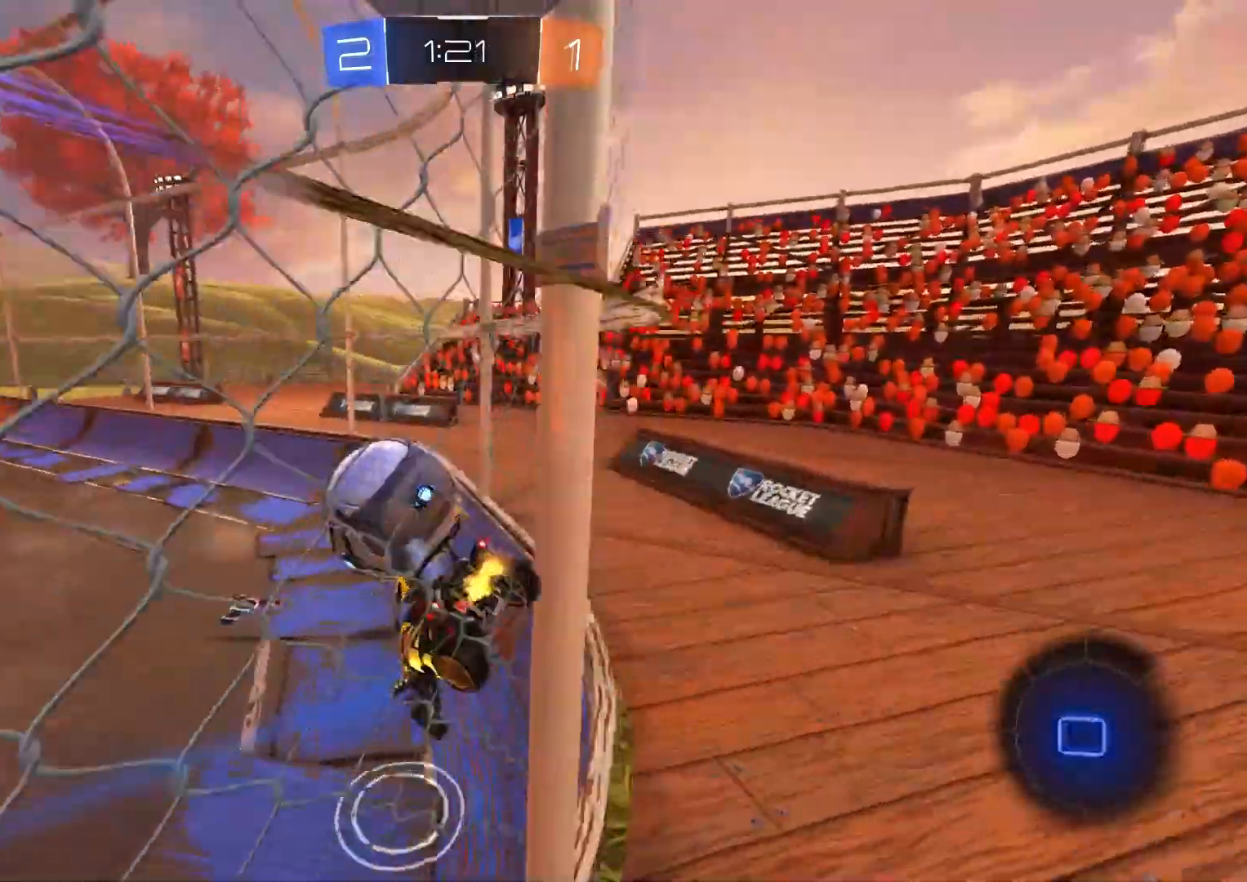
{"buttons": ["R2"], "left_stick": "right", "right_stick": "center", "events": [[83, "L1", "up"], [183, "left_stick", "center"], [467, "left_stick", "right"]]}
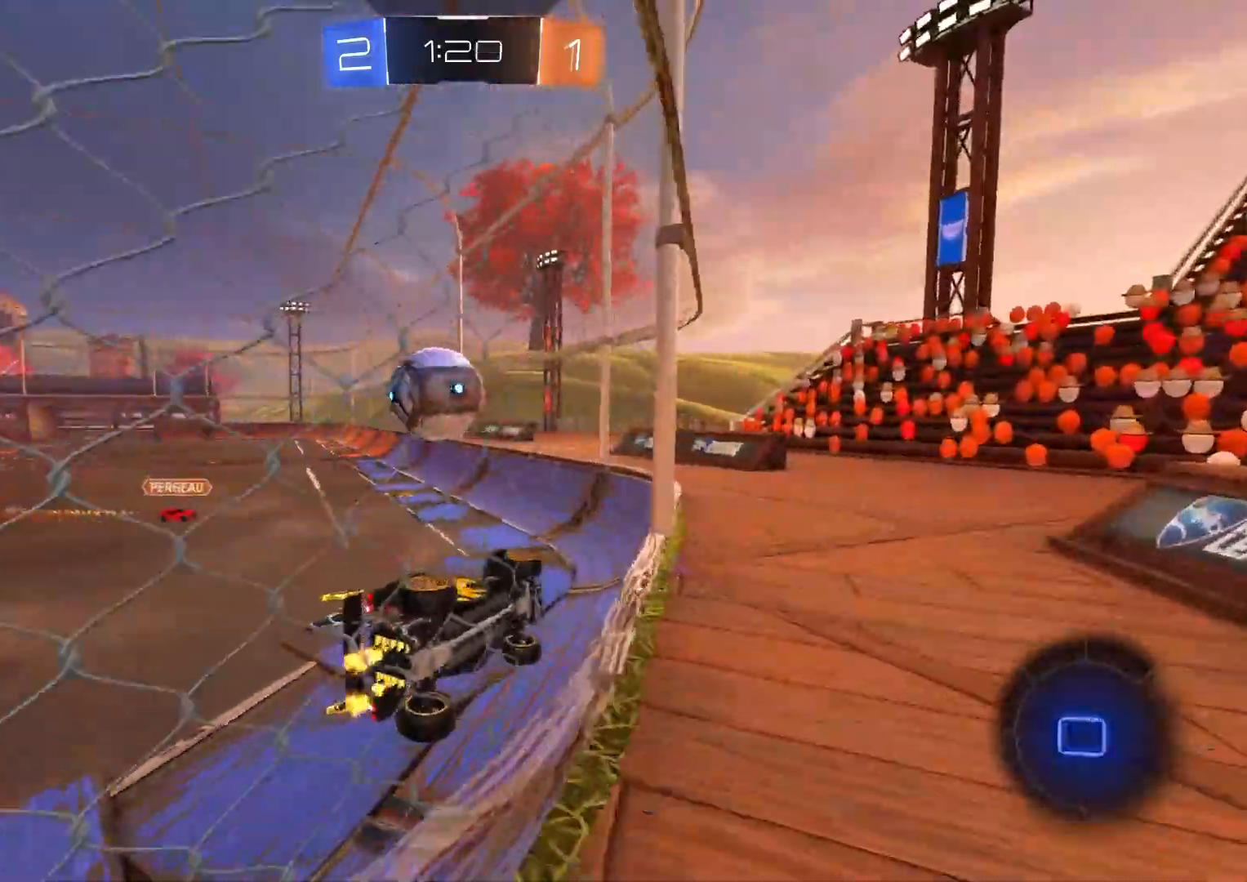
{"buttons": ["R1", "R2"], "left_stick": "right", "right_stick": "center", "events": [[17, "left_stick", "center"], [267, "CROSS", "down"], [283, "R1", "down"], [300, "left_stick", "down-left"], [467, "left_stick", "right"], [500, "CROSS", "up"]]}
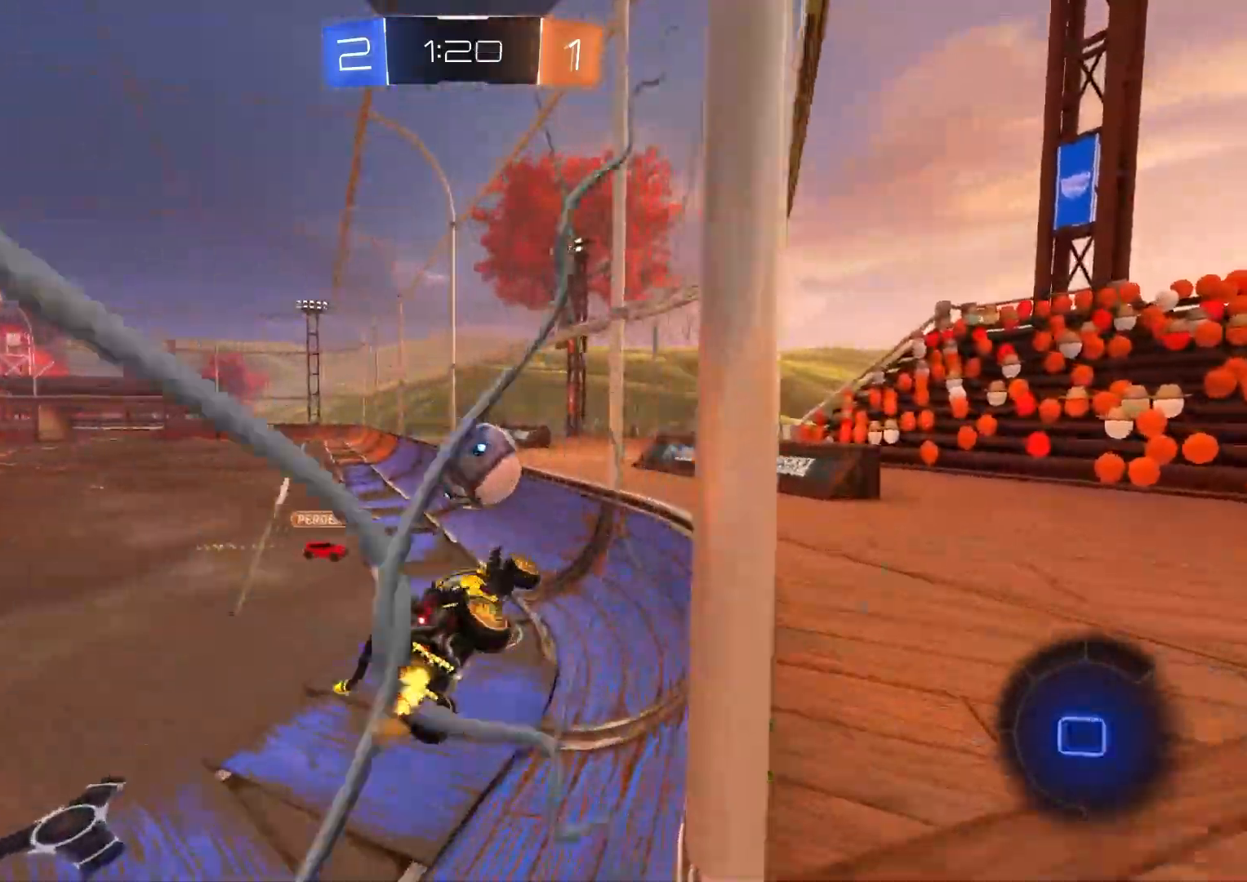
{"buttons": ["L1", "R2"], "left_stick": "left", "right_stick": "center", "events": [[33, "R1", "up"], [50, "left_stick", "center"], [133, "left_stick", "left"], [150, "TRIANGLE", "down"], [233, "left_stick", "center"], [250, "TRIANGLE", "up"], [450, "left_stick", "left"], [483, "L1", "down"]]}
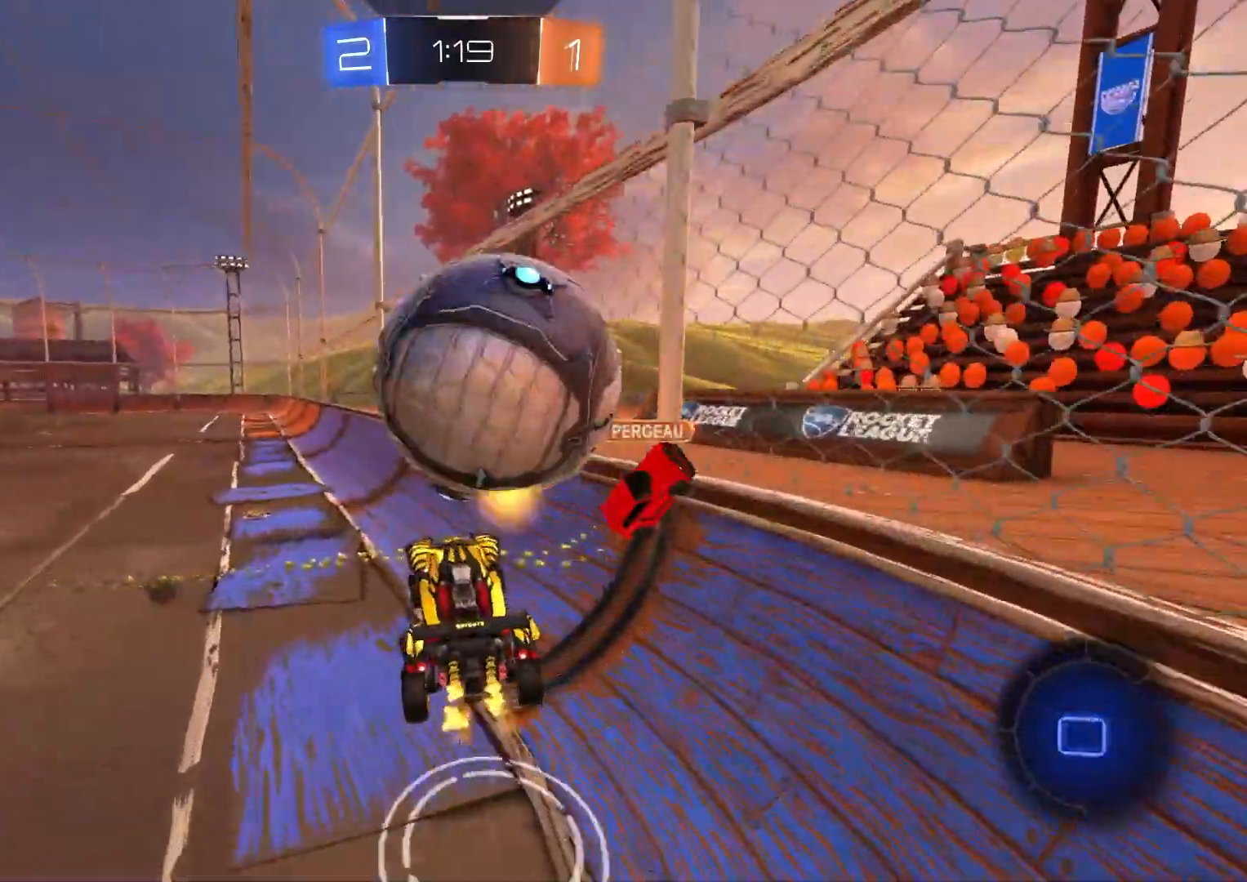
{"buttons": ["R2"], "left_stick": "left", "right_stick": "center", "events": [[83, "L1", "up"], [183, "left_stick", "up"], [283, "left_stick", "up-left"], [433, "left_stick", "left"]]}
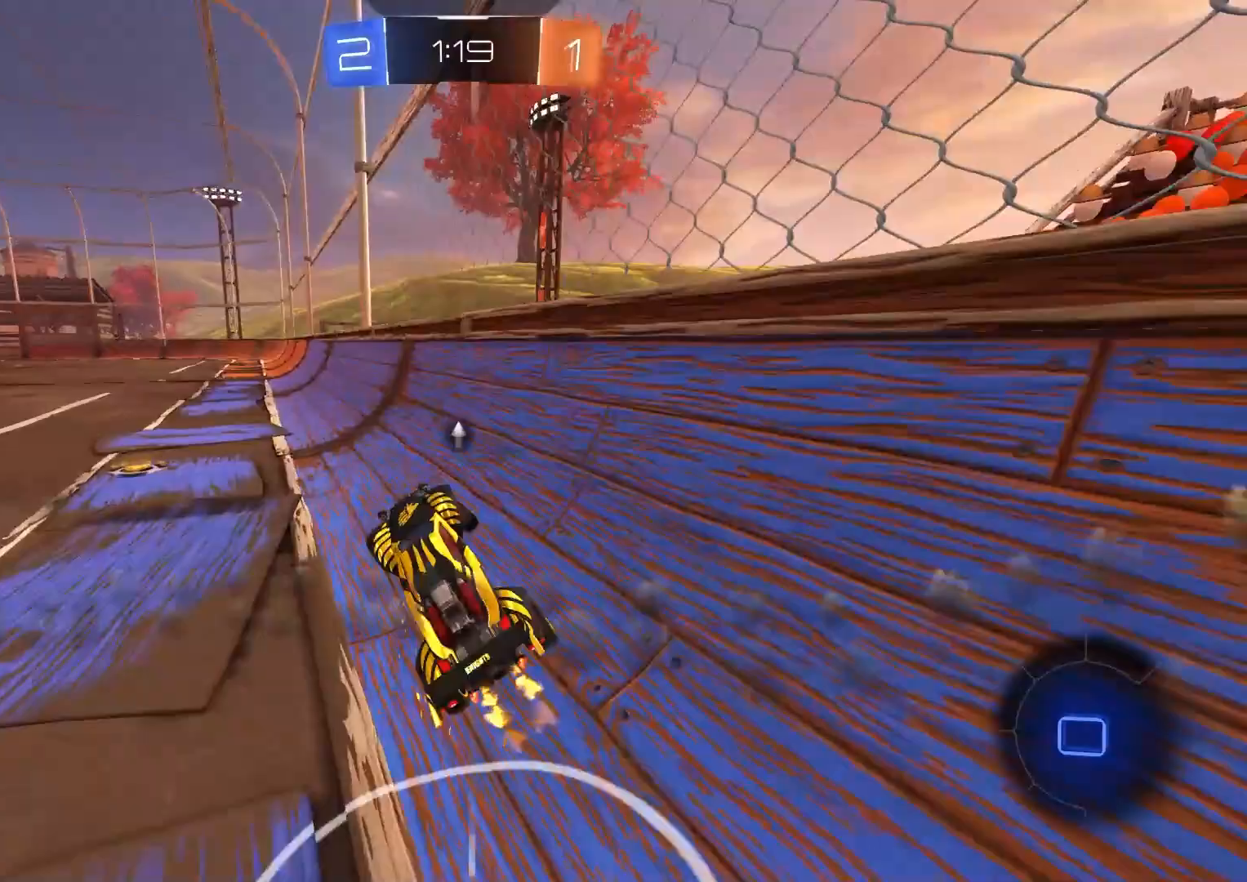
{"buttons": ["R2"], "left_stick": "right", "right_stick": "center", "events": [[317, "left_stick", "center"], [367, "left_stick", "right"]]}
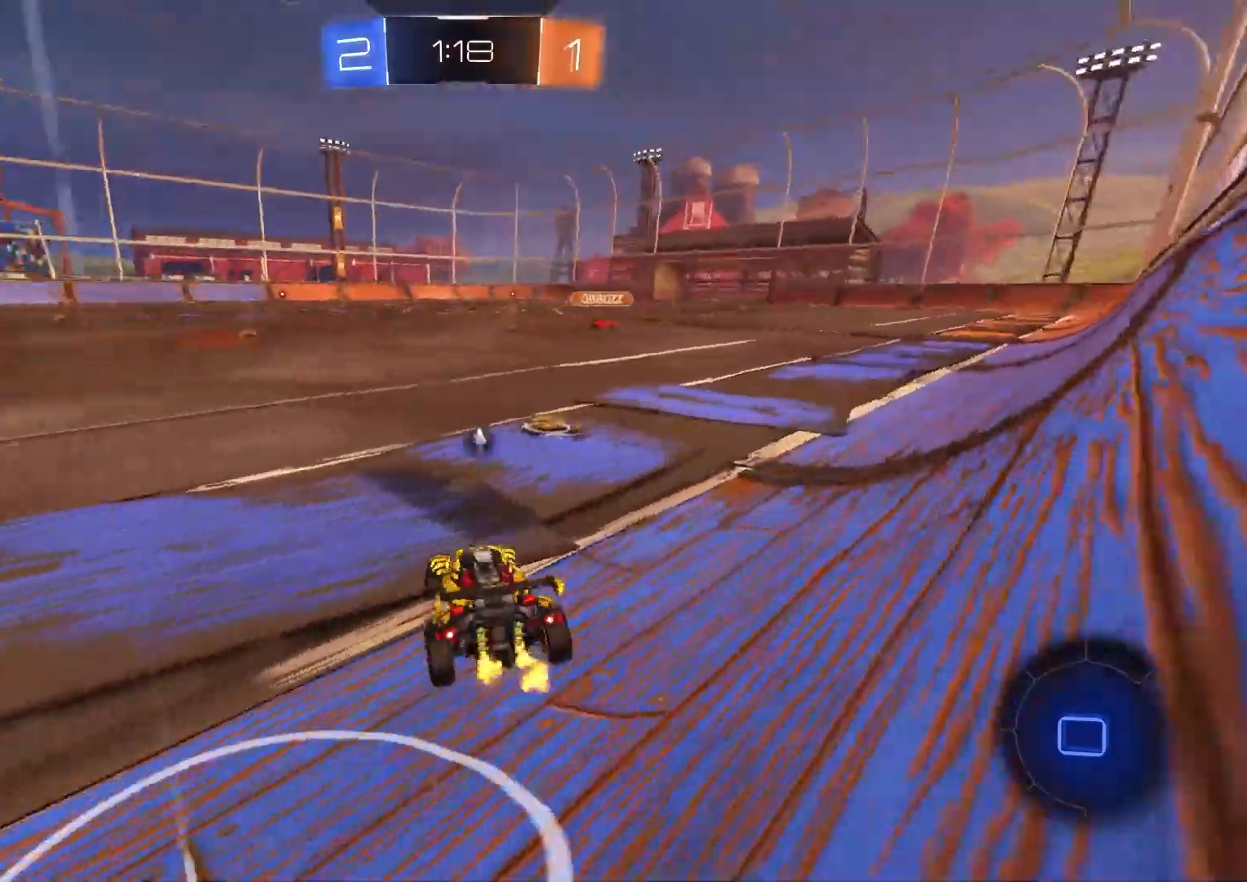
{"buttons": ["R2"], "left_stick": "center", "right_stick": "center", "events": [[200, "left_stick", "center"], [317, "left_stick", "right"], [483, "left_stick", "center"]]}
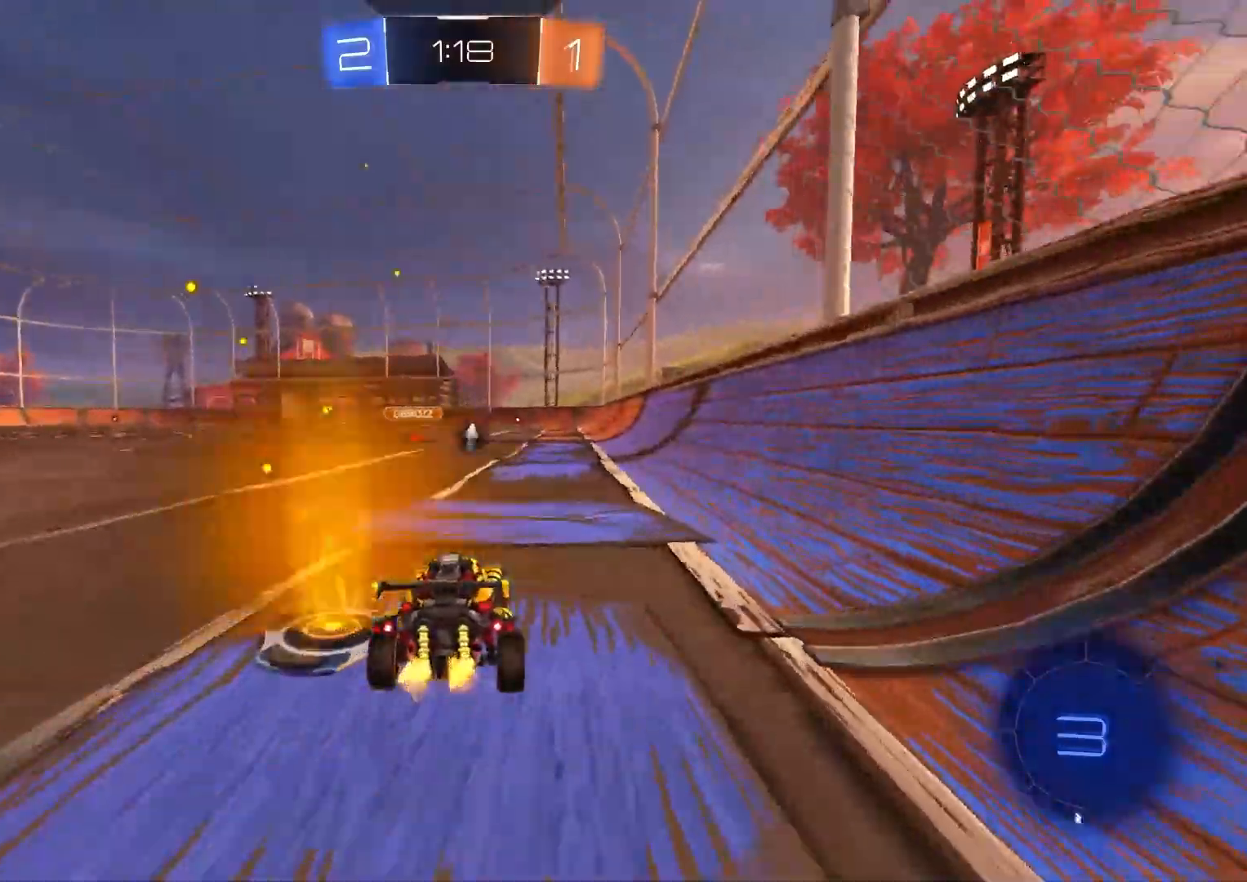
{"buttons": ["R2"], "left_stick": "left", "right_stick": "center", "events": [[150, "left_stick", "right"], [283, "left_stick", "center"], [483, "left_stick", "left"]]}
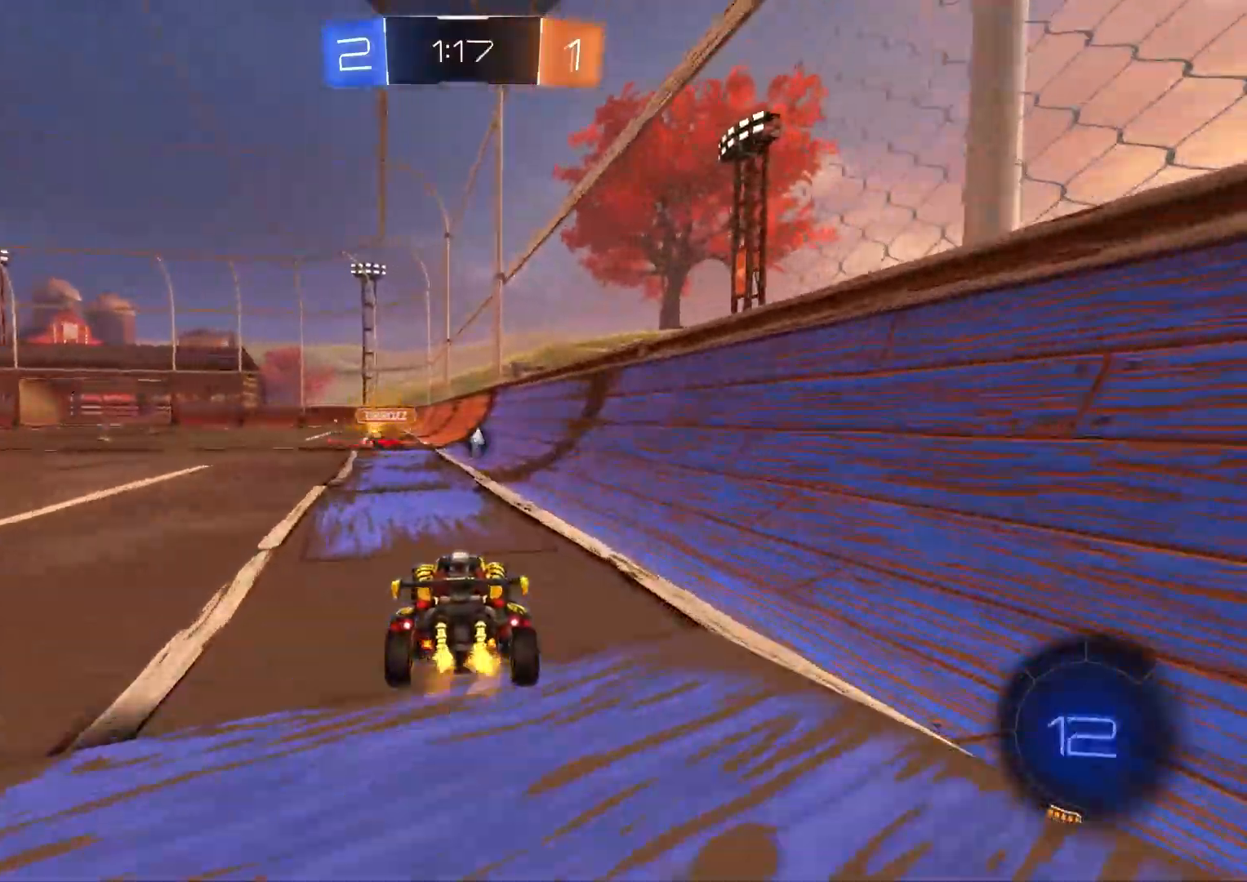
{"buttons": ["R2"], "left_stick": "left", "right_stick": "center", "events": [[167, "L1", "down"], [283, "L1", "up"], [317, "TRIANGLE", "down"], [400, "TRIANGLE", "up"]]}
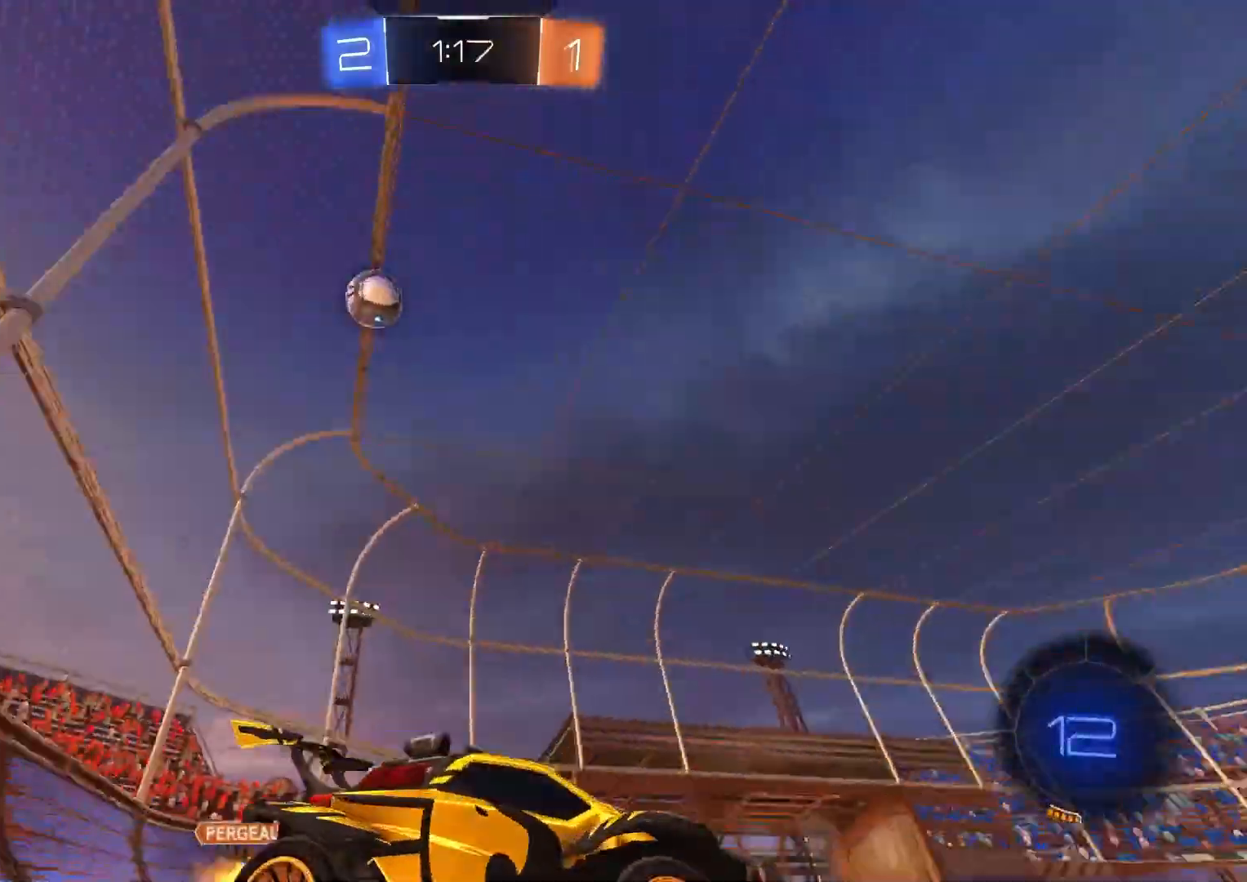
{"buttons": ["R2"], "left_stick": "center", "right_stick": "center", "events": [[117, "TRIANGLE", "down"], [233, "TRIANGLE", "up"], [467, "left_stick", "center"]]}